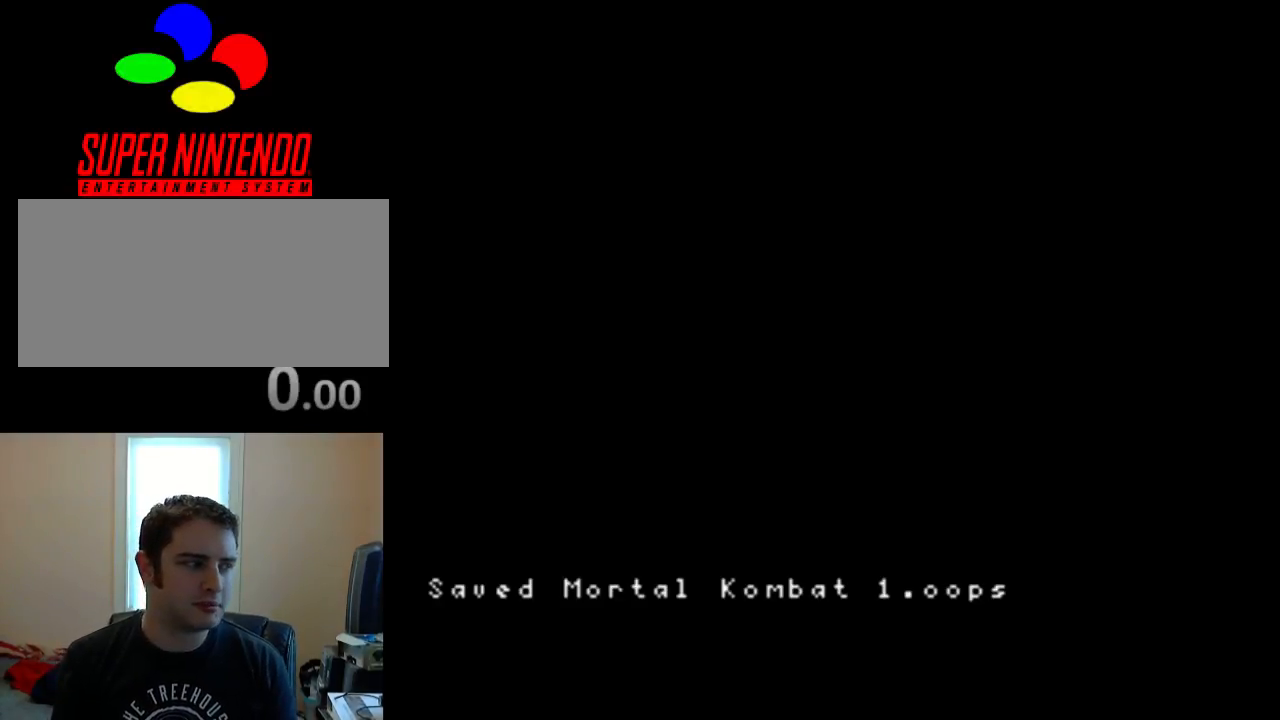
Gameplay with a controller (Nintendo layout); each line is a JSON object with the inputs held at the frame after it. "events" lists button and stick changes between this image and that frame as [ms after this image, input, new state], when the widget could be followed in between. Not read: L3 R3.
{"buttons": ["A"], "events": [[33, "A", "down"], [167, "A", "up"], [267, "A", "down"], [367, "A", "up"], [467, "A", "down"]]}
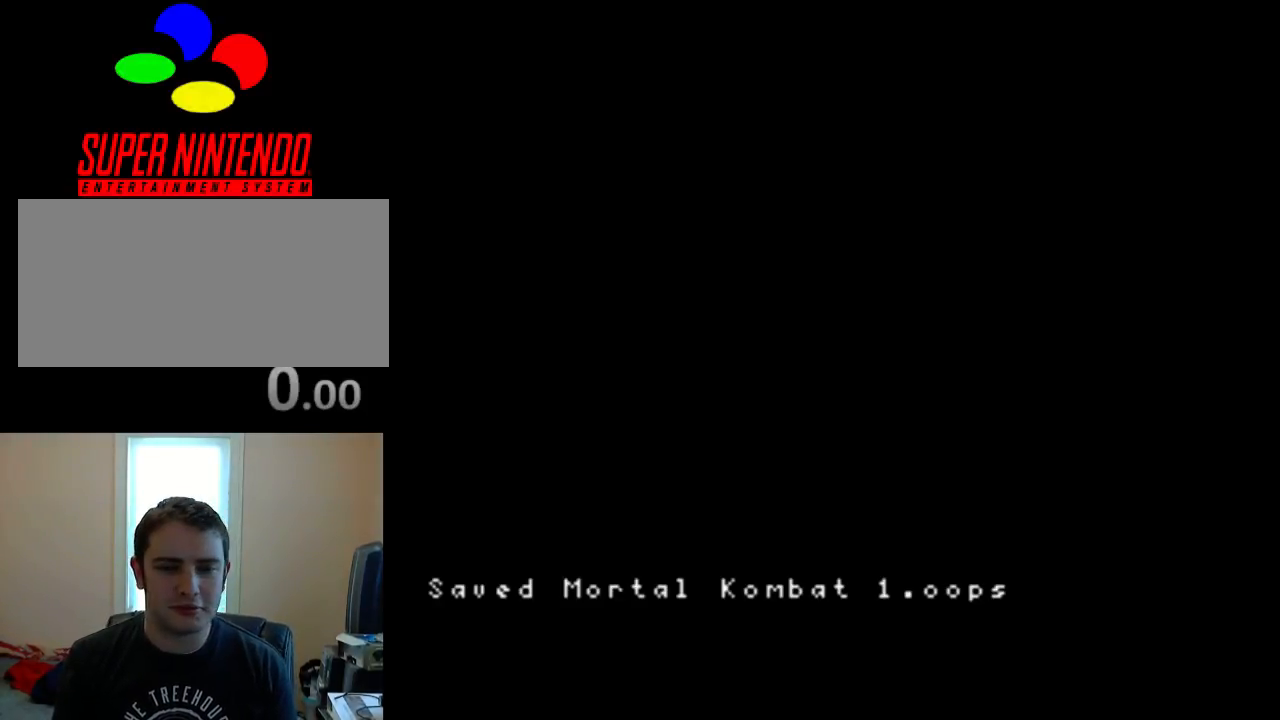
{"buttons": ["A"], "events": [[67, "A", "up"], [133, "A", "down"], [233, "A", "up"], [300, "A", "down"], [400, "A", "up"], [467, "A", "down"]]}
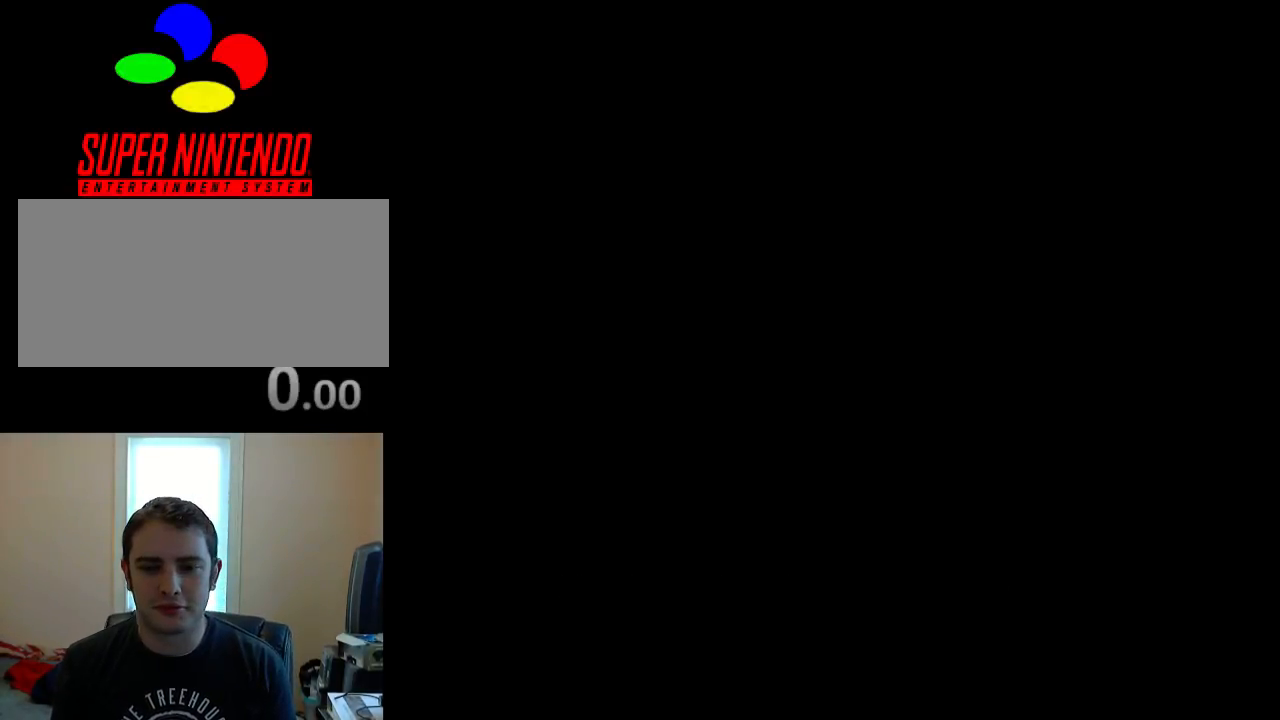
{"buttons": ["A"], "events": [[33, "A", "up"], [100, "A", "down"], [233, "A", "up"], [333, "A", "down"], [417, "A", "up"], [483, "A", "down"]]}
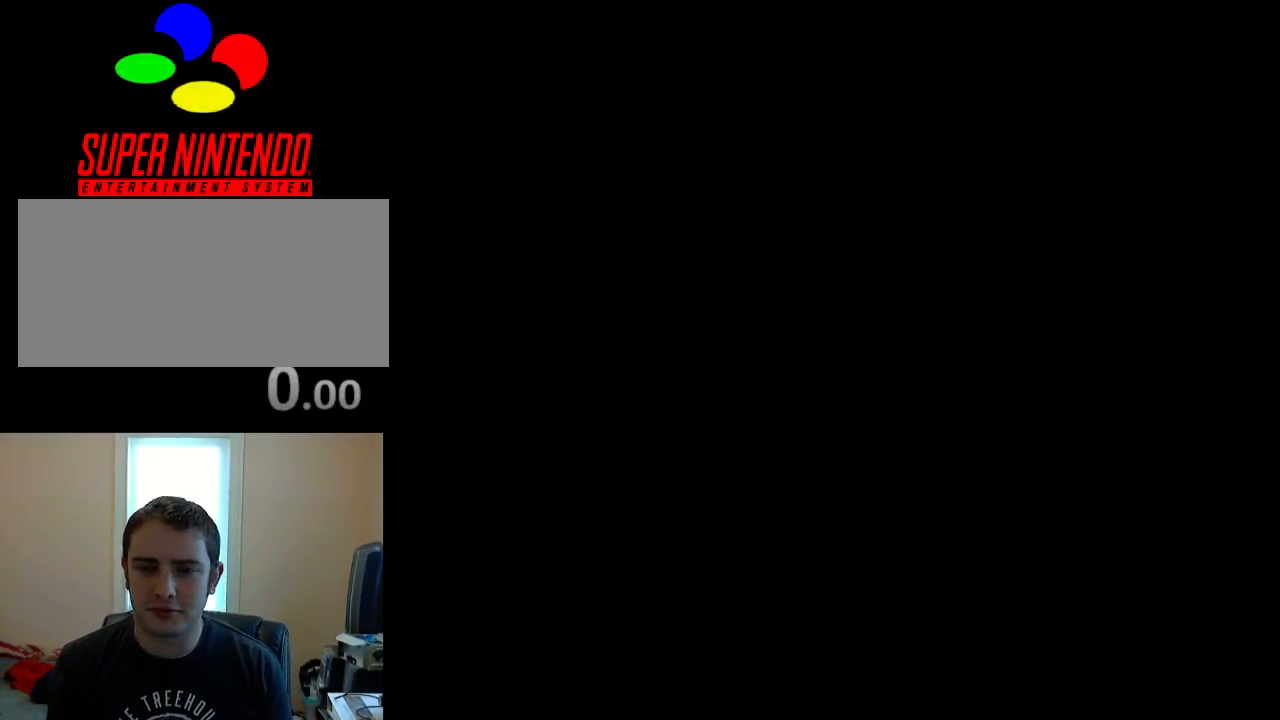
{"buttons": [], "events": [[83, "A", "up"], [117, "A", "down"], [250, "A", "up"], [317, "A", "down"], [450, "A", "up"]]}
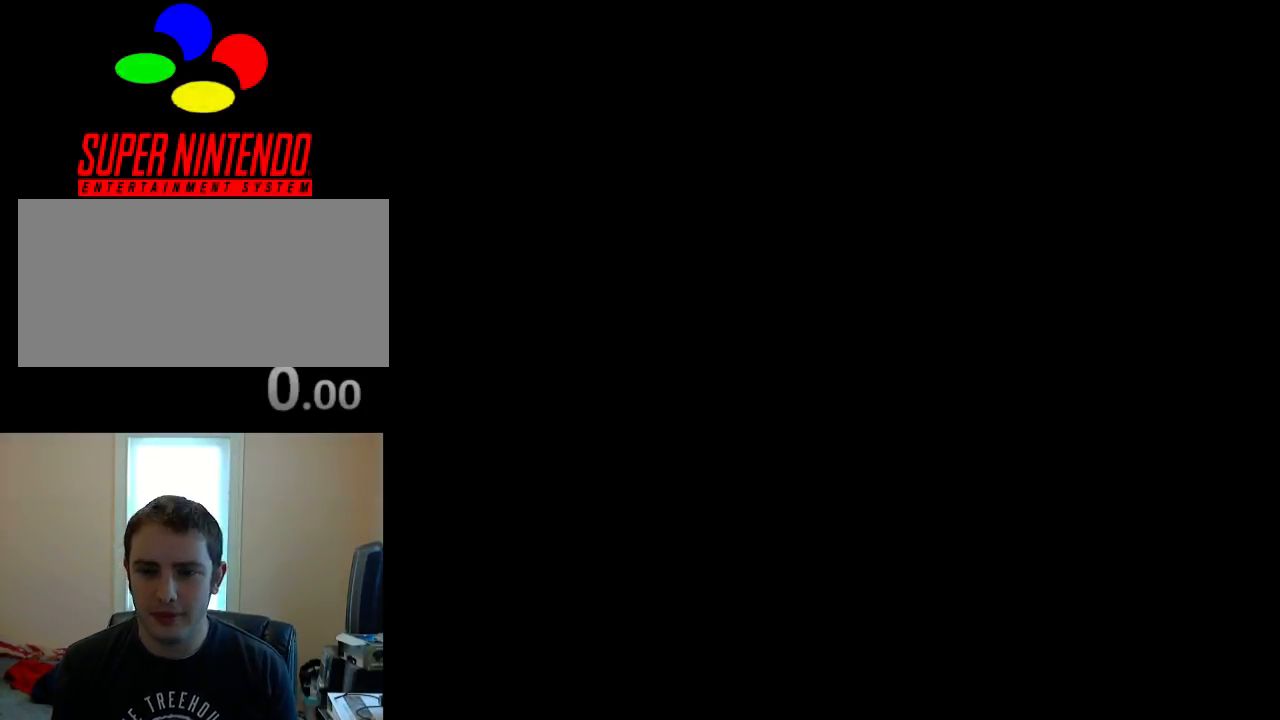
{"buttons": [], "events": [[117, "A", "down"], [217, "A", "up"], [283, "A", "down"], [350, "A", "up"]]}
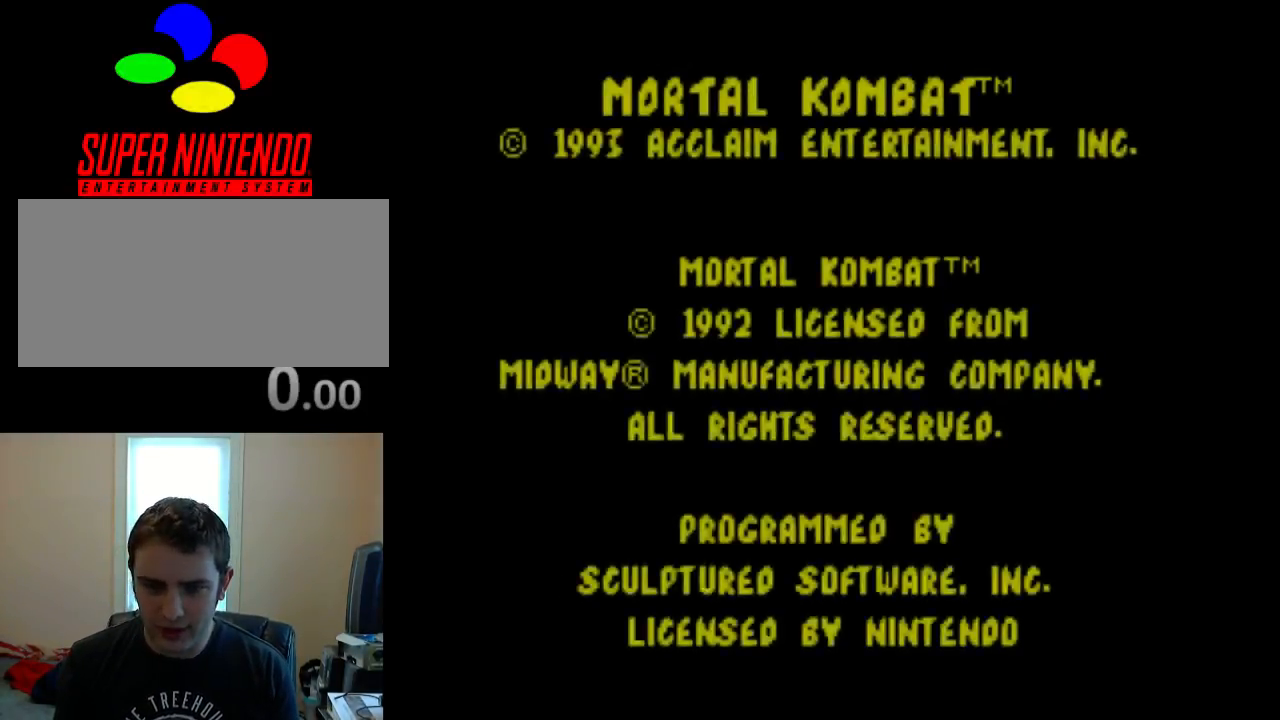
{"buttons": ["A"], "events": [[50, "A", "down"], [117, "A", "up"], [417, "A", "down"]]}
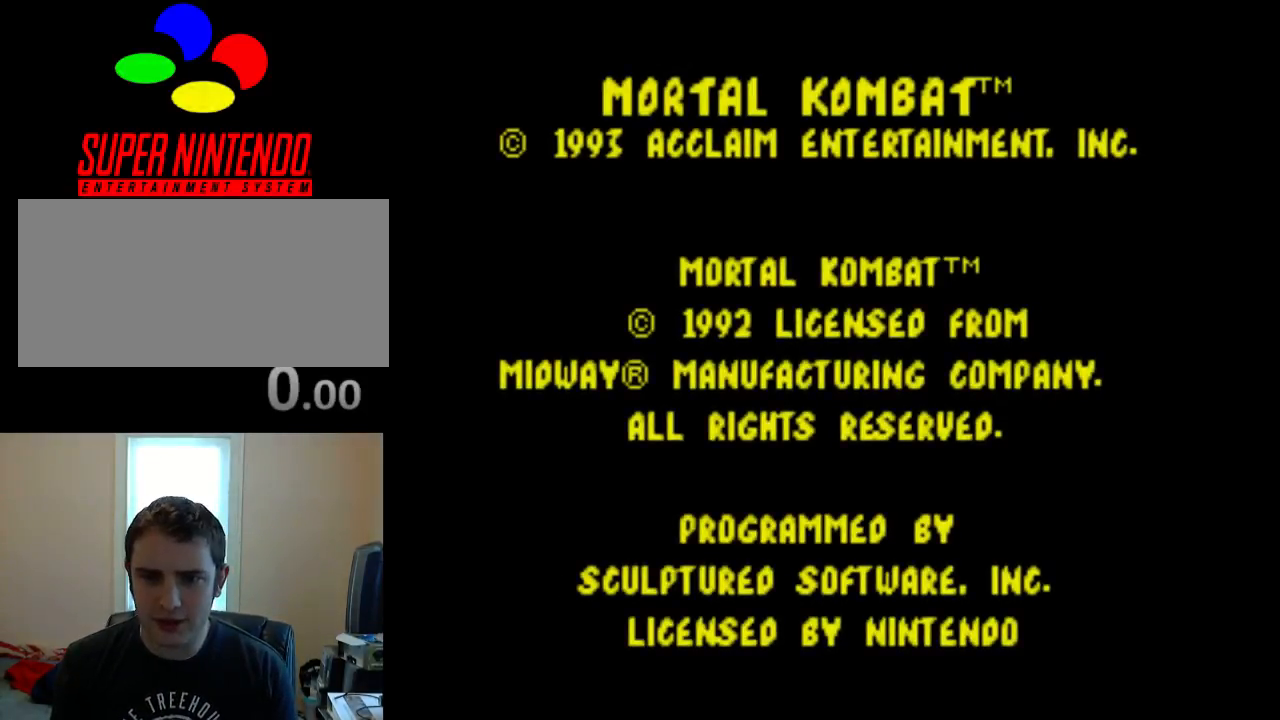
{"buttons": ["A"], "events": [[50, "A", "up"], [217, "A", "down"], [350, "A", "up"], [450, "A", "down"]]}
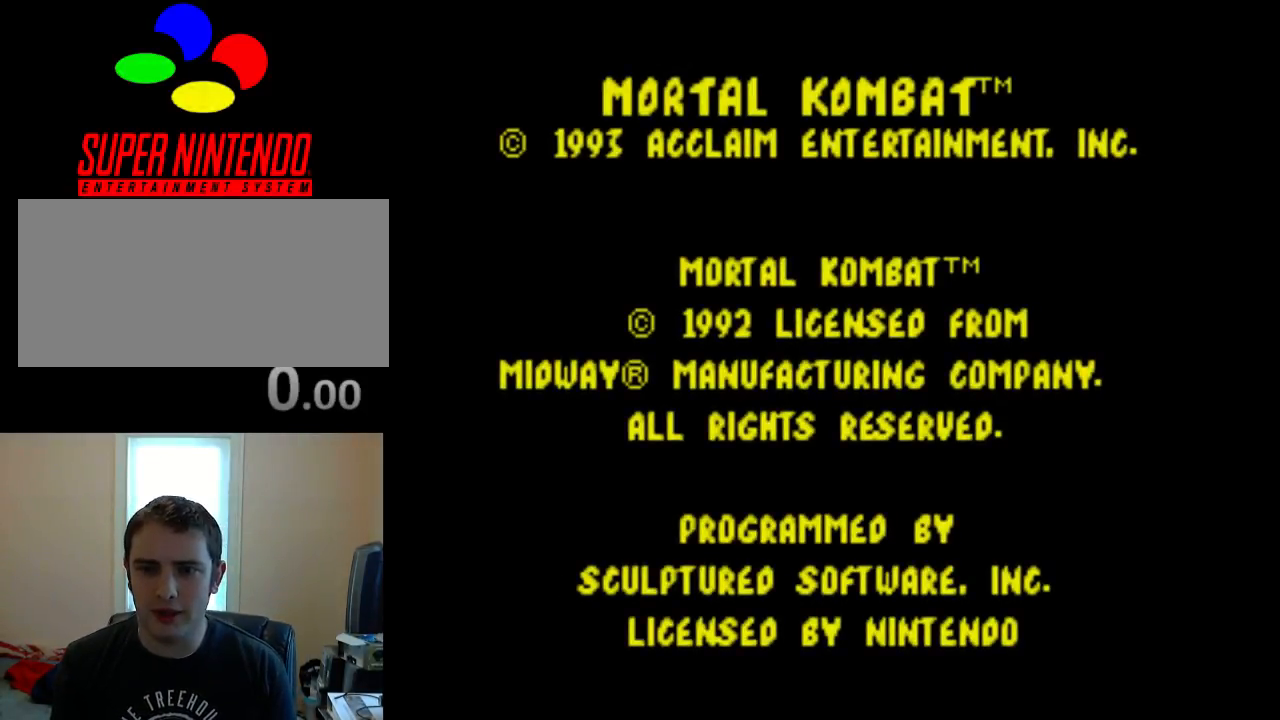
{"buttons": ["A"], "events": [[100, "A", "up"], [200, "A", "down"], [333, "A", "up"], [500, "A", "down"]]}
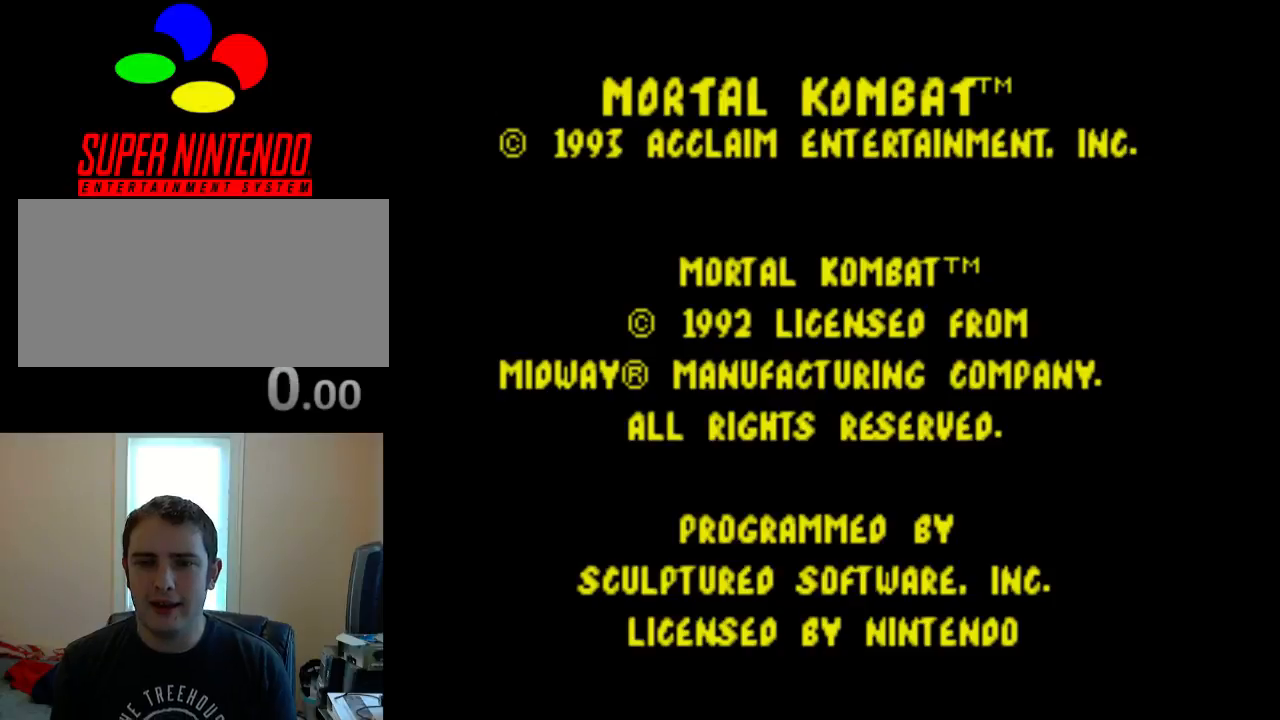
{"buttons": []}
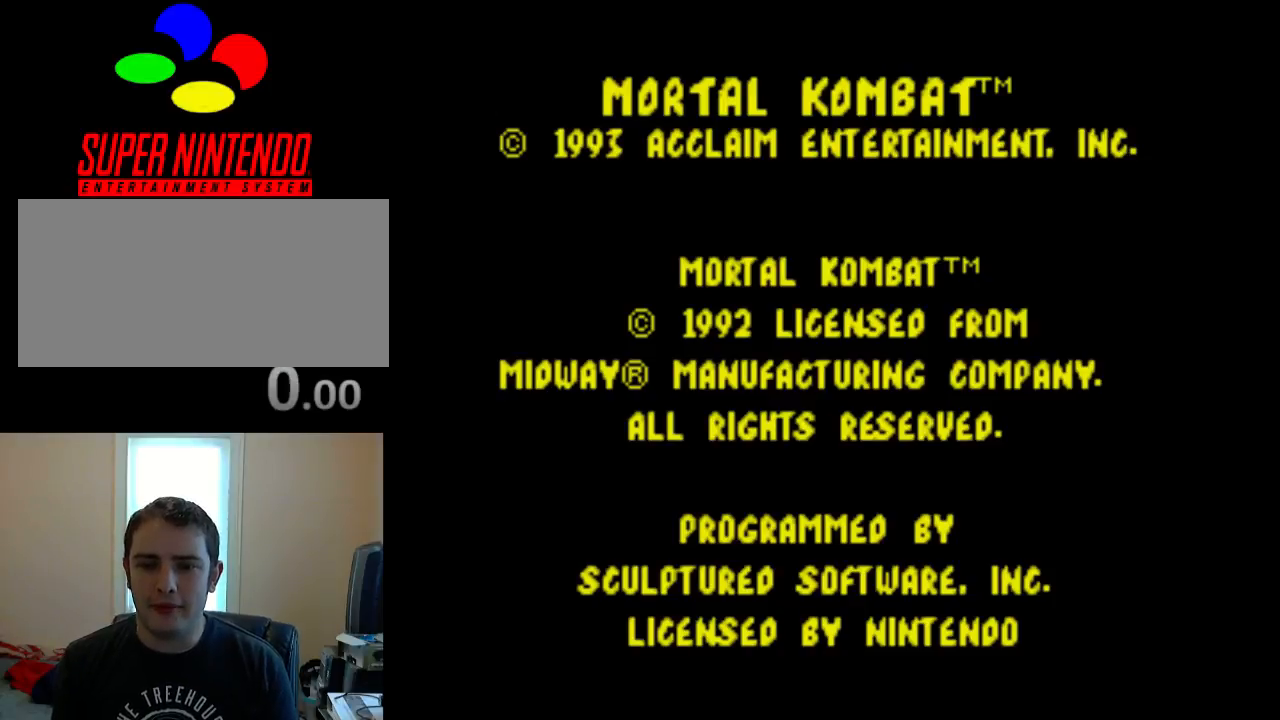
{"buttons": [], "events": []}
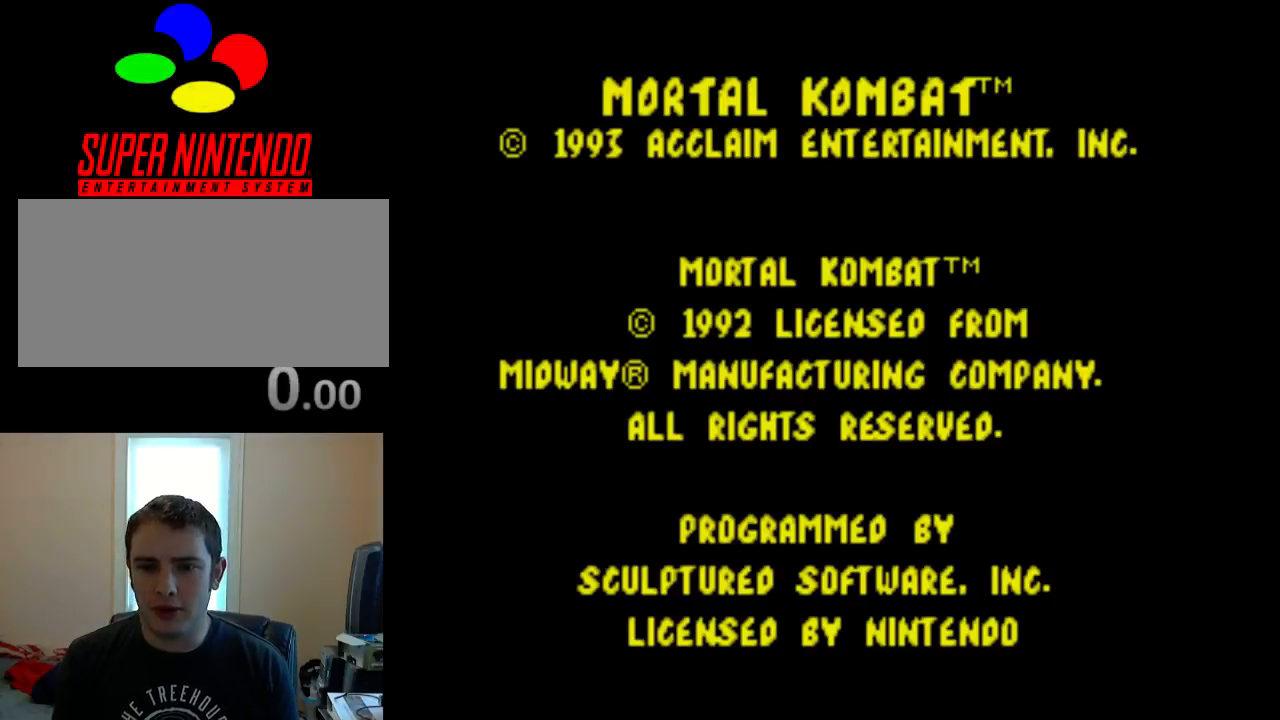
{"buttons": ["A"], "events": [[283, "B", "down"], [350, "A", "down"], [350, "B", "up"]]}
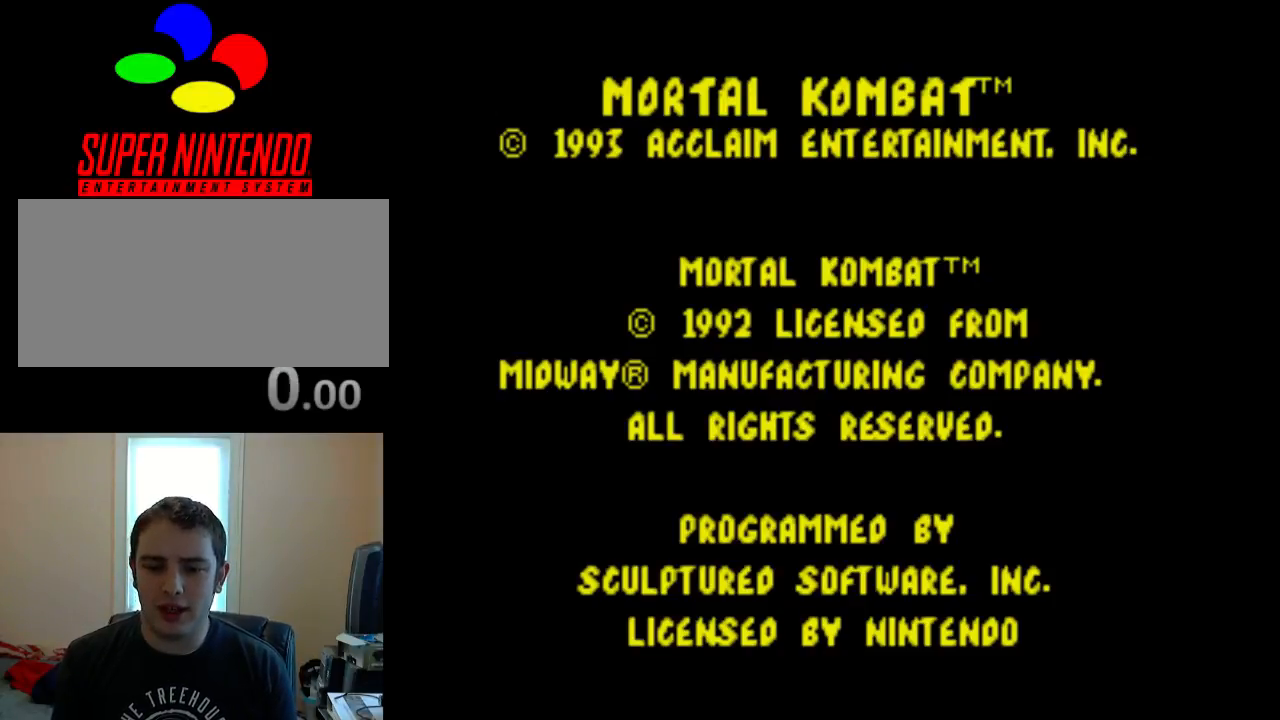
{"buttons": ["DPAD_RIGHT"], "events": [[17, "A", "up"], [150, "B", "down"], [150, "DPAD_LEFT", "down"], [150, "Y", "down"], [217, "B", "up"], [250, "A", "down"], [250, "Y", "up"], [317, "A", "up"], [350, "DPAD_LEFT", "up"], [383, "DPAD_RIGHT", "down"]]}
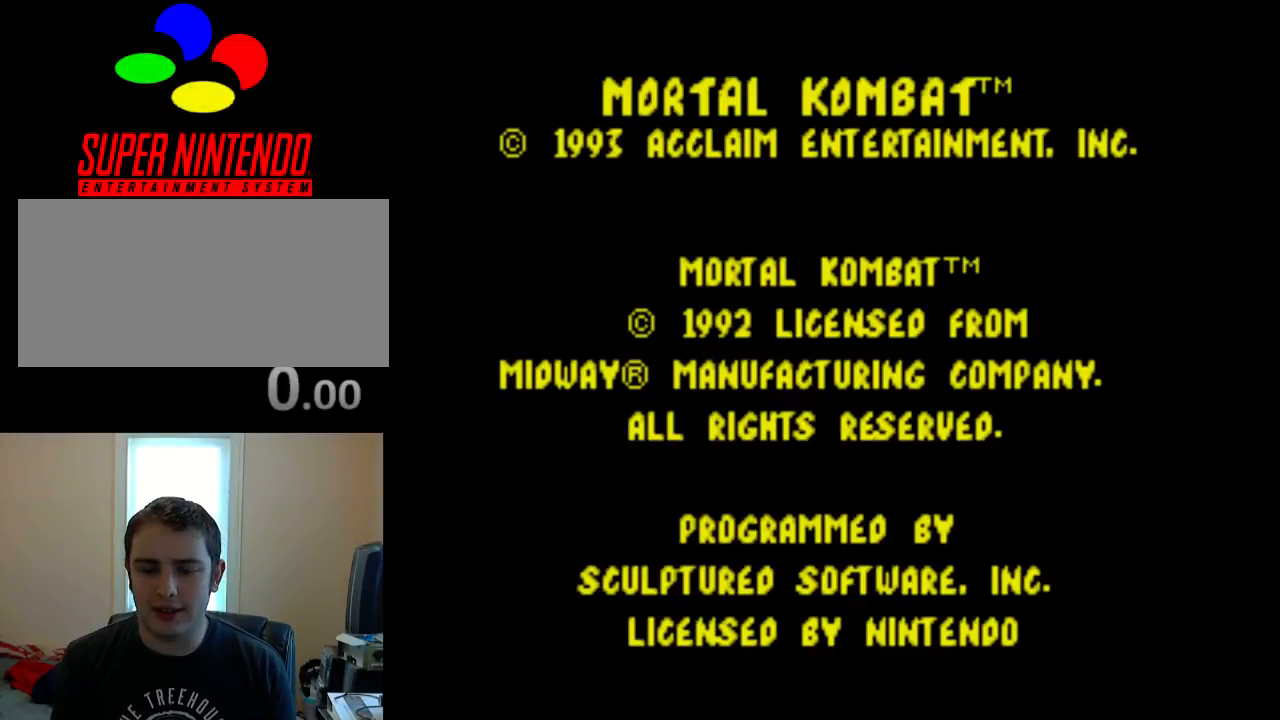
{"buttons": [], "events": [[17, "DPAD_UP", "down"], [50, "DPAD_RIGHT", "up"], [117, "DPAD_UP", "up"]]}
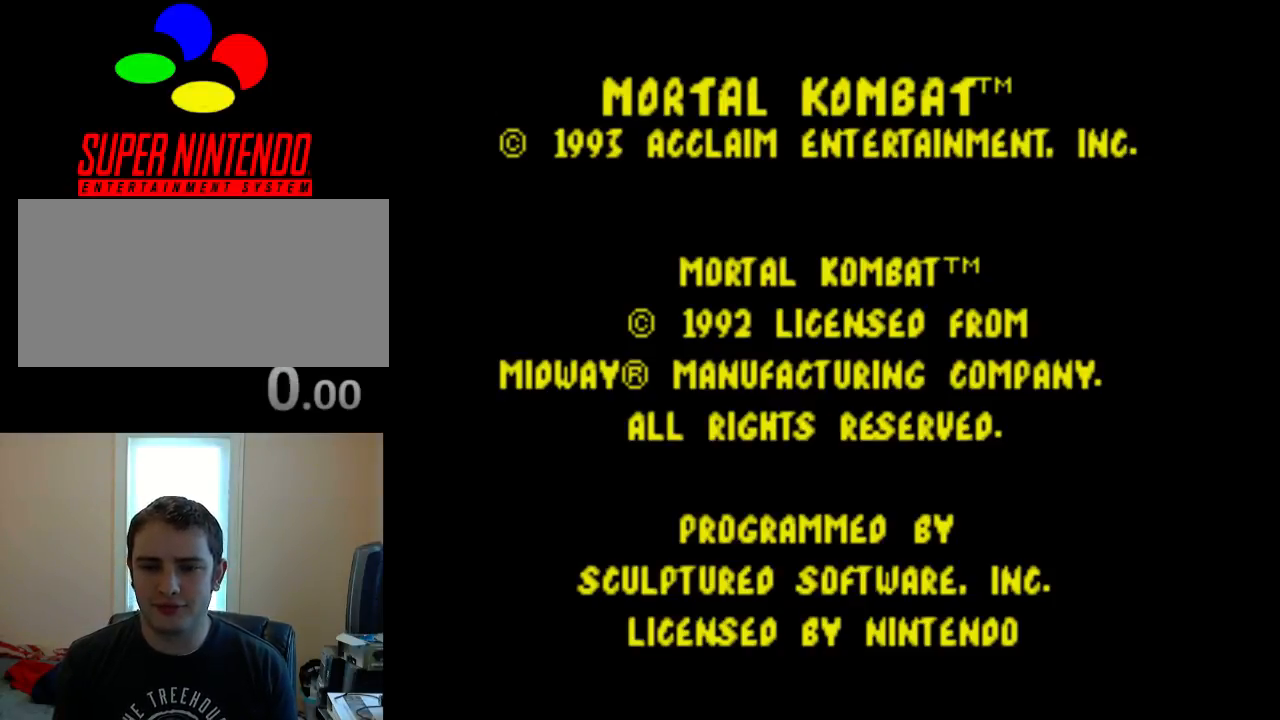
{"buttons": ["B", "Y"], "events": [[150, "Y", "down"], [183, "B", "down"], [217, "A", "down"], [217, "Y", "up"], [250, "B", "up"], [383, "A", "up"], [483, "B", "down"], [483, "Y", "down"]]}
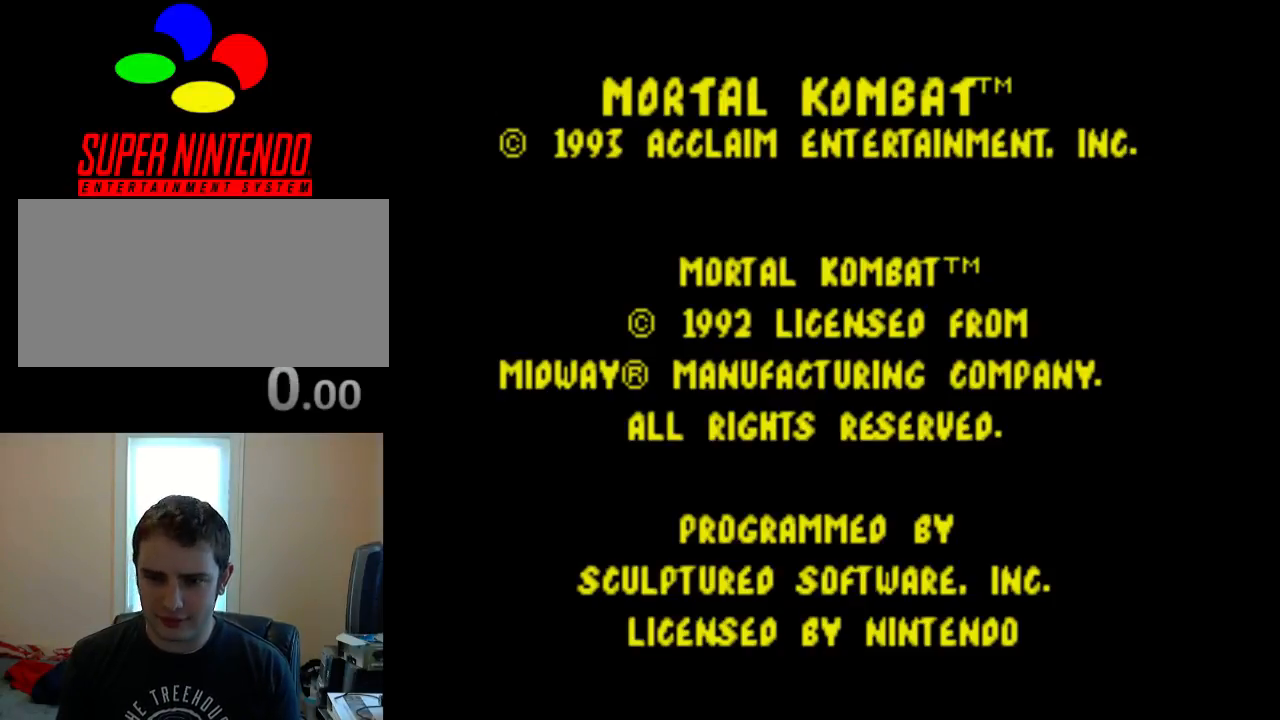
{"buttons": ["A"], "events": [[50, "A", "down"], [50, "B", "up"], [50, "Y", "up"], [183, "A", "up"], [300, "Y", "down"], [350, "B", "down"], [417, "A", "down"], [450, "B", "up"], [450, "Y", "up"]]}
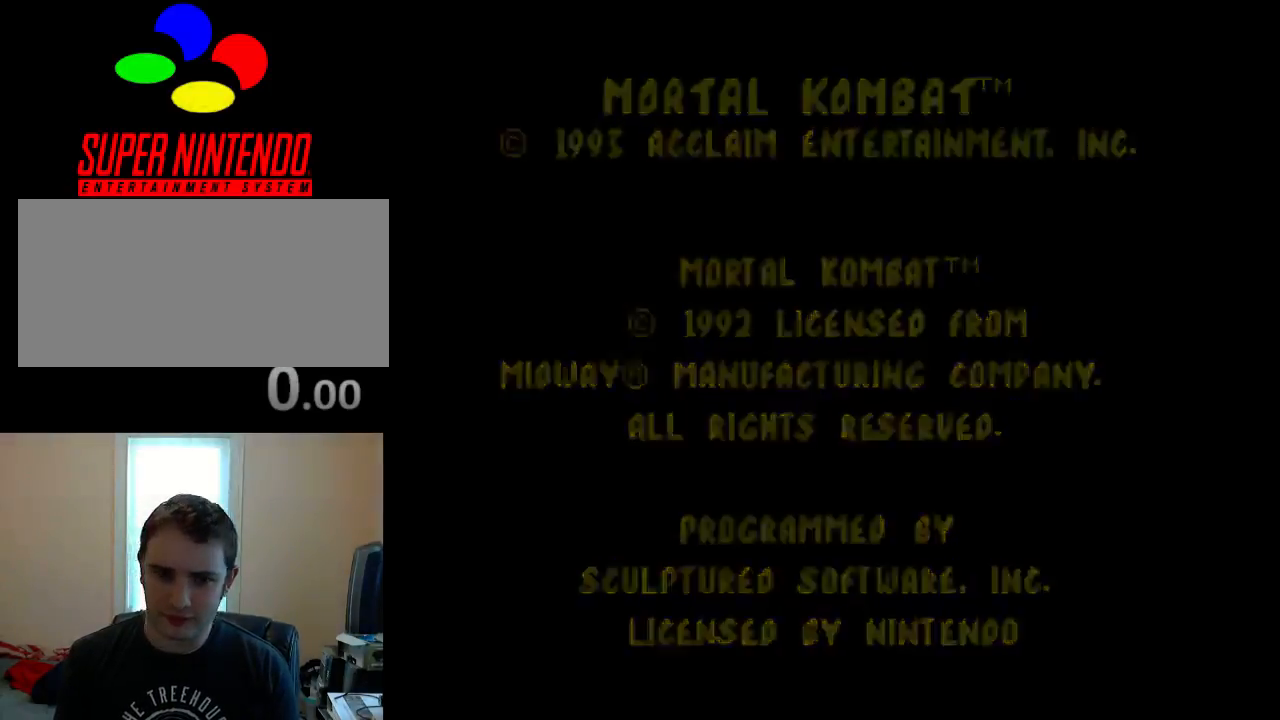
{"buttons": [], "events": [[17, "A", "up"]]}
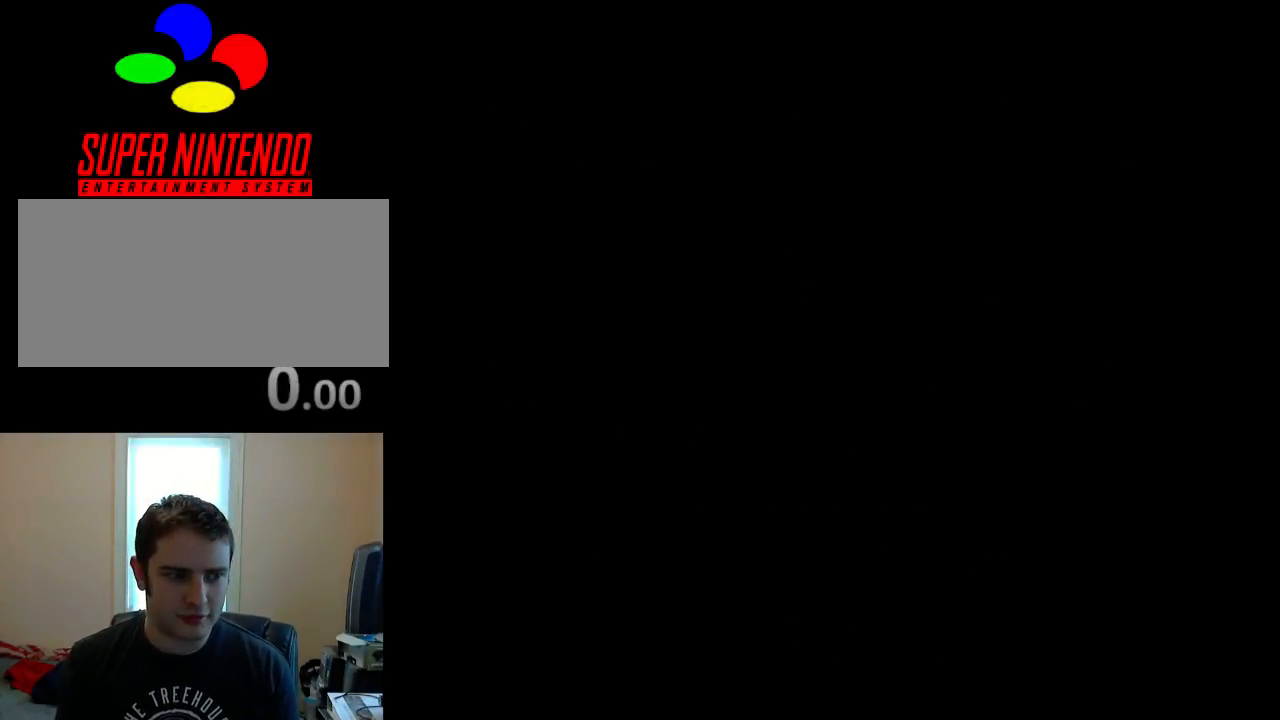
{"buttons": [], "events": [[333, "B", "down"], [367, "A", "down"], [400, "B", "up"], [500, "A", "up"]]}
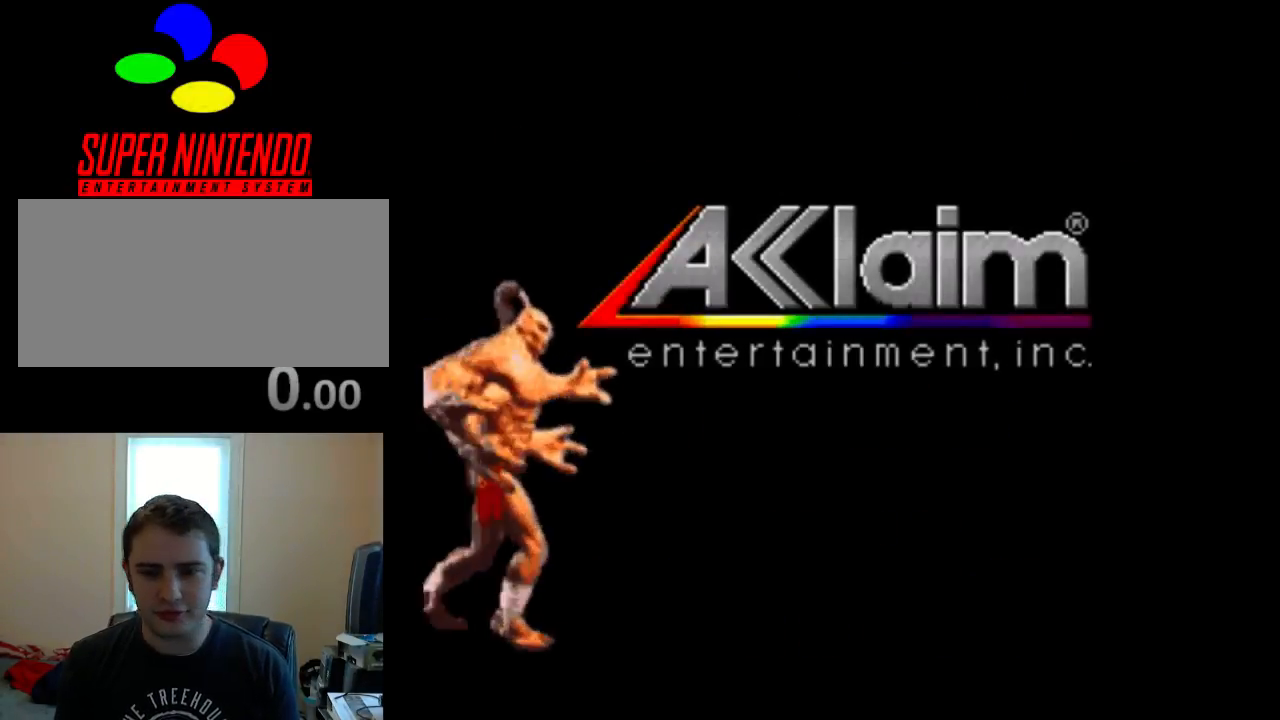
{"buttons": ["A"], "events": [[167, "A", "down"], [333, "A", "up"], [433, "A", "down"], [433, "B", "down"], [500, "B", "up"]]}
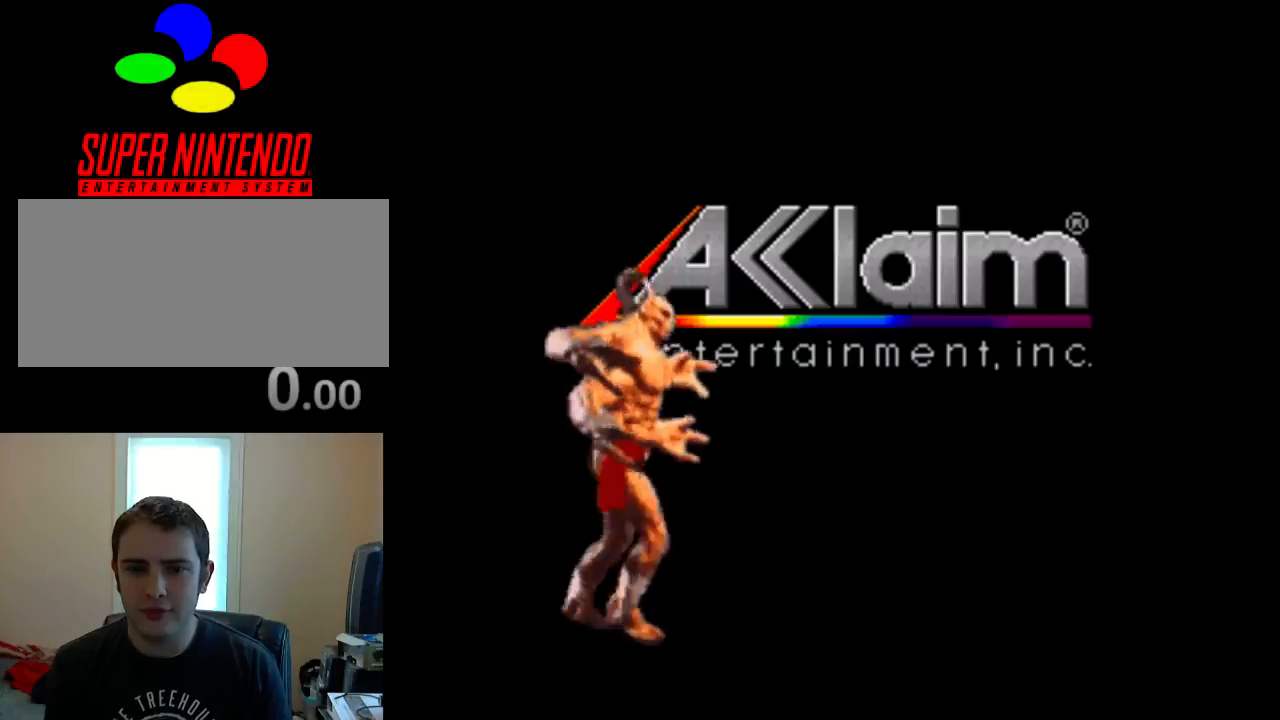
{"buttons": [], "events": [[100, "A", "up"], [200, "A", "down"], [317, "A", "up"]]}
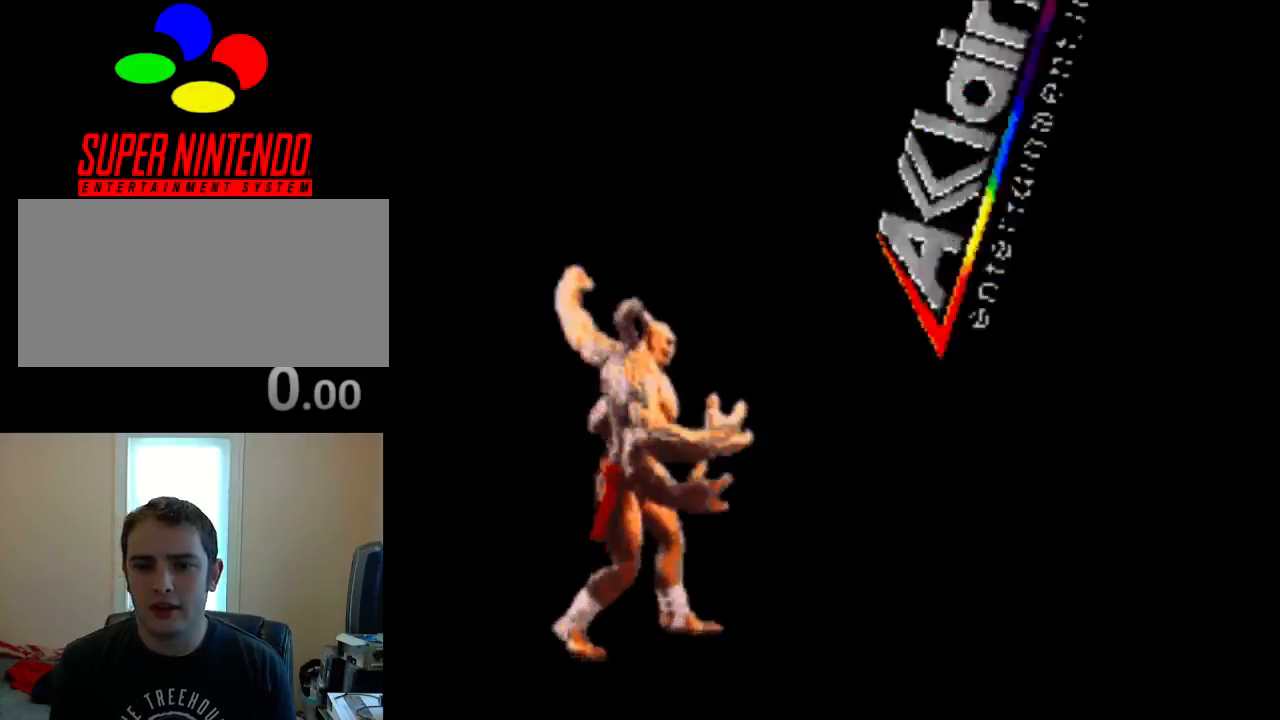
{"buttons": [], "events": []}